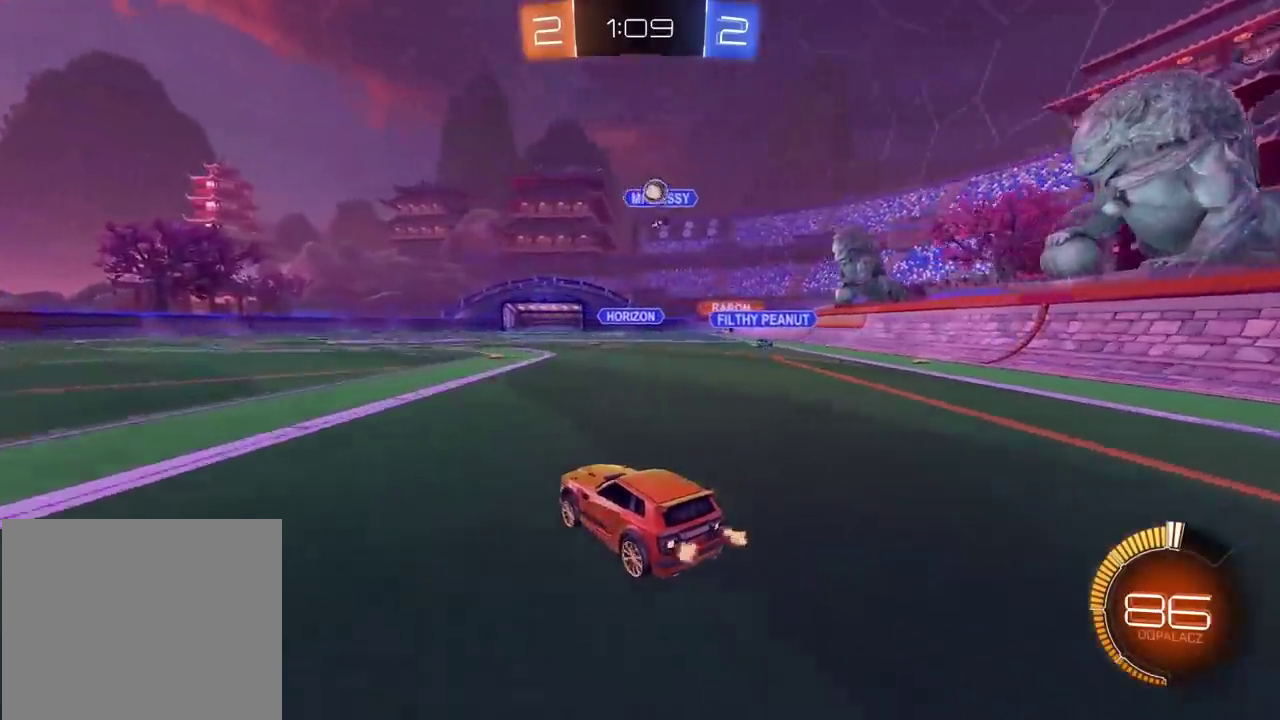
Gameplay with a controller (PlayStation layout); each line is a JSON object with the inputs held at the frame after it. "events" lists button and stick changes between this image and that frame as [ms after this image, input, new state], when the widget could be followed in between.
{"buttons": [], "left_stick": "left", "right_stick": "center", "events": [[283, "left_stick", "left"], [300, "R2", "up"]]}
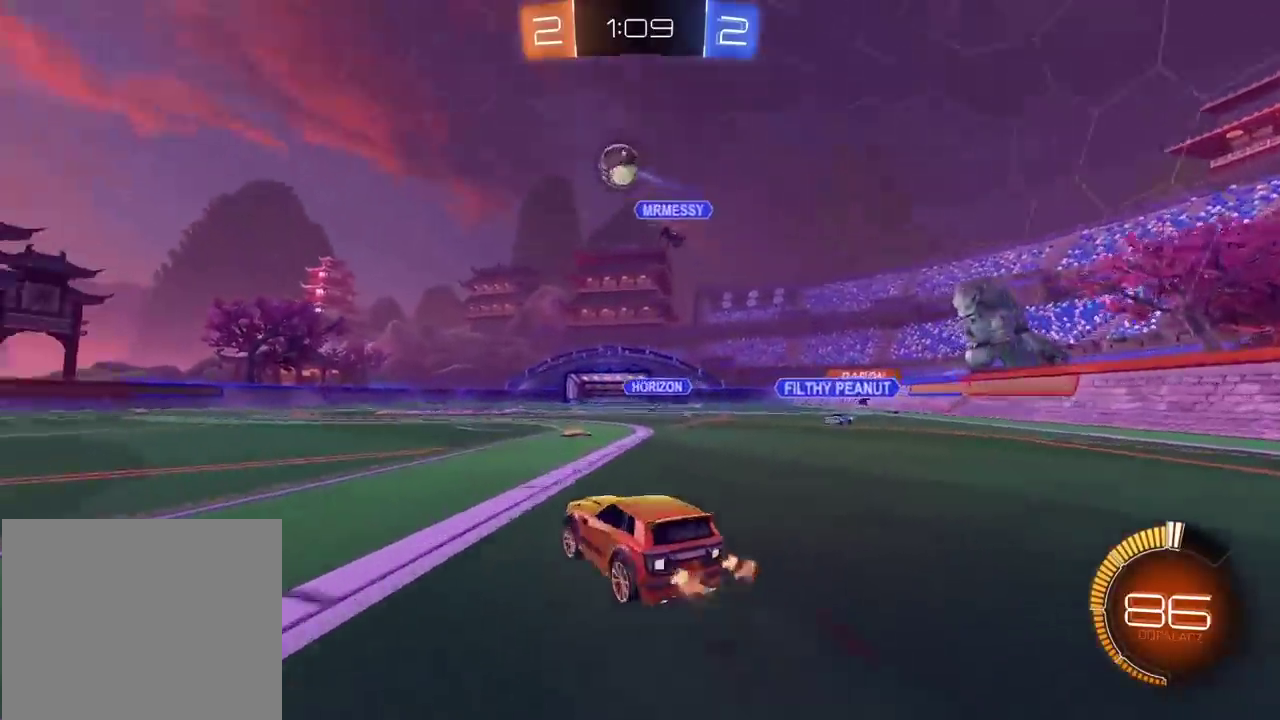
{"buttons": ["TRIANGLE", "R2"], "left_stick": "left", "right_stick": "center", "events": [[133, "TRIANGLE", "down"], [150, "R2", "down"], [233, "TRIANGLE", "up"], [500, "TRIANGLE", "down"]]}
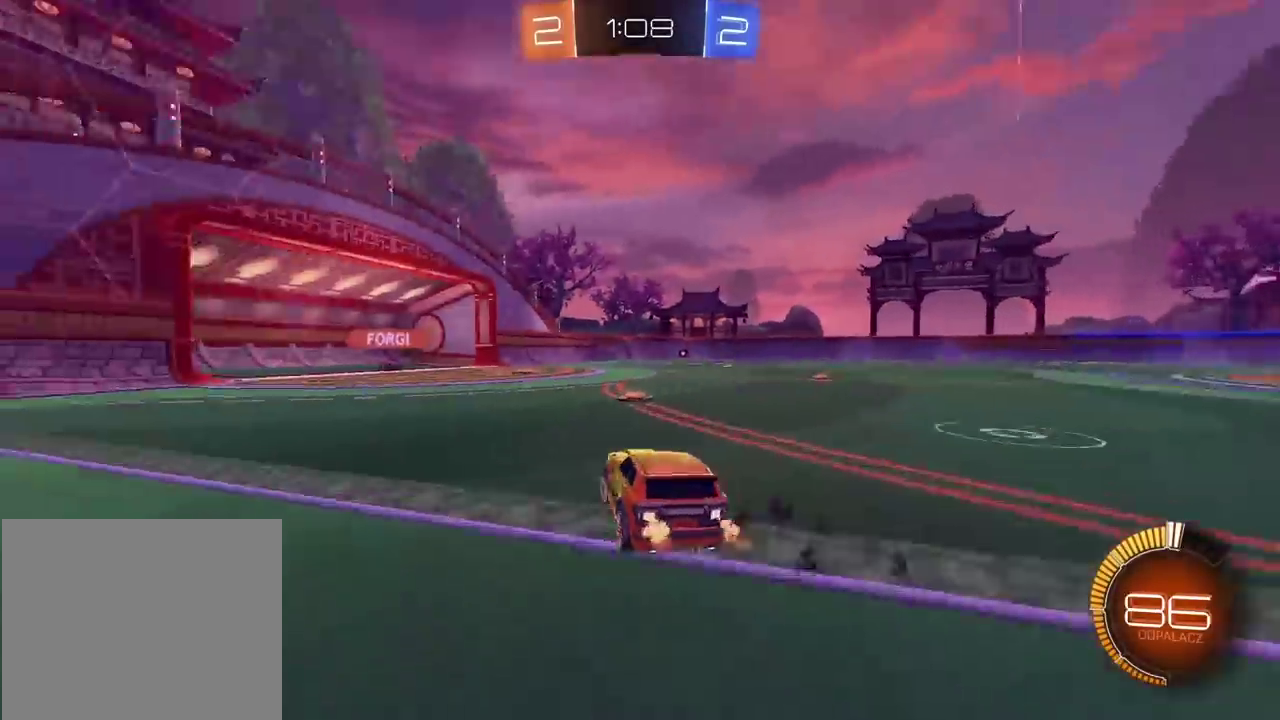
{"buttons": ["CIRCLE", "R2"], "left_stick": "center", "right_stick": "center", "events": [[117, "TRIANGLE", "up"], [133, "left_stick", "center"], [250, "CIRCLE", "down"], [250, "left_stick", "left"], [433, "left_stick", "center"]]}
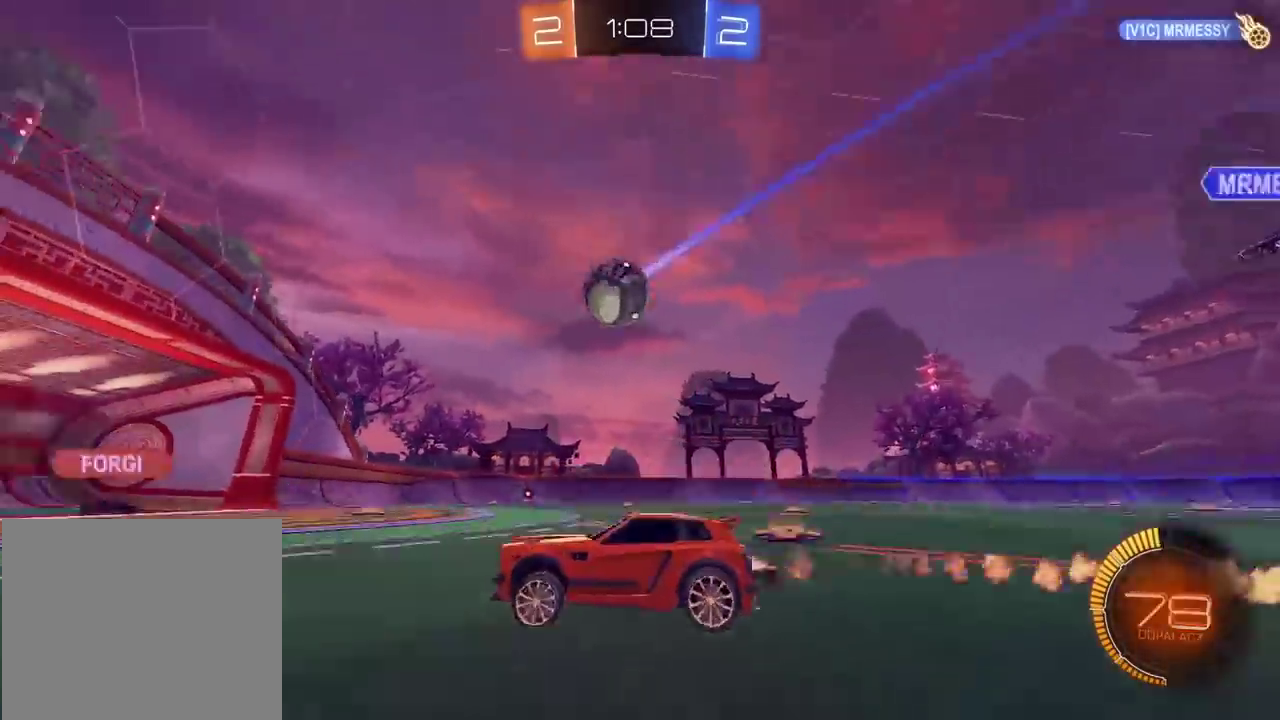
{"buttons": ["R2"], "left_stick": "right", "right_stick": "center", "events": [[83, "CIRCLE", "up"], [367, "left_stick", "right"]]}
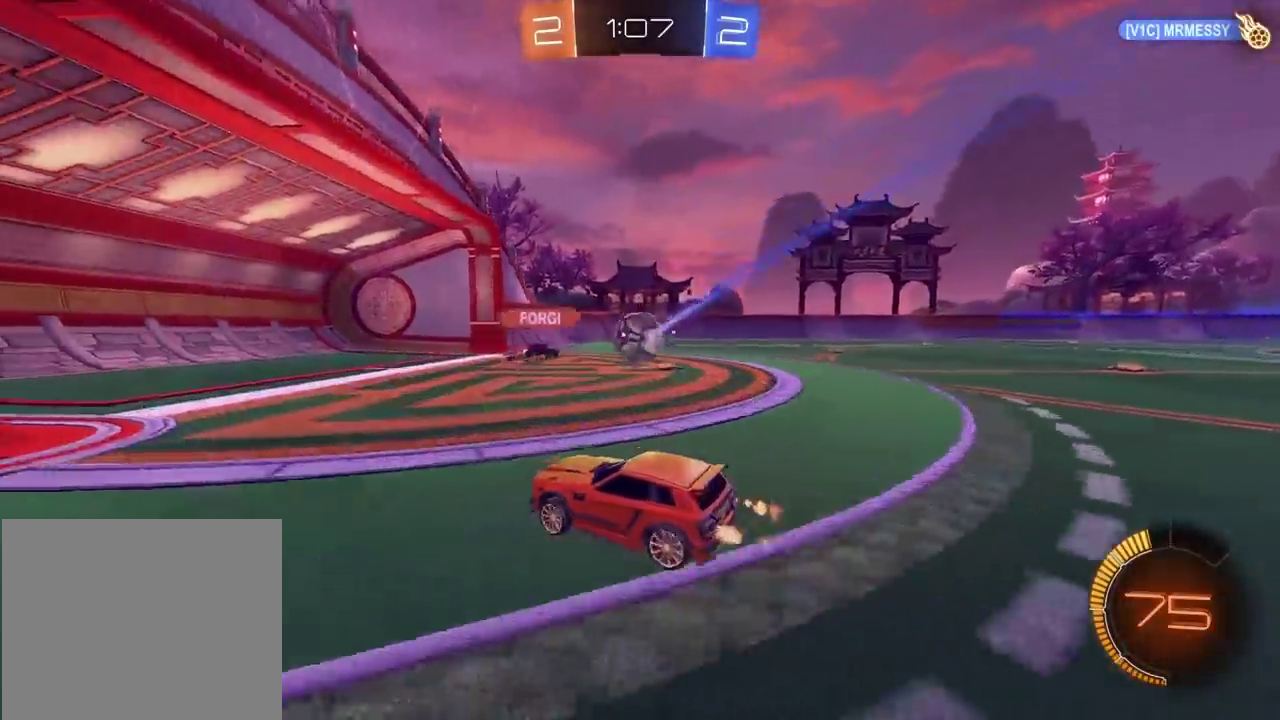
{"buttons": ["R2"], "left_stick": "right", "right_stick": "center", "events": [[83, "left_stick", "center"], [250, "left_stick", "right"]]}
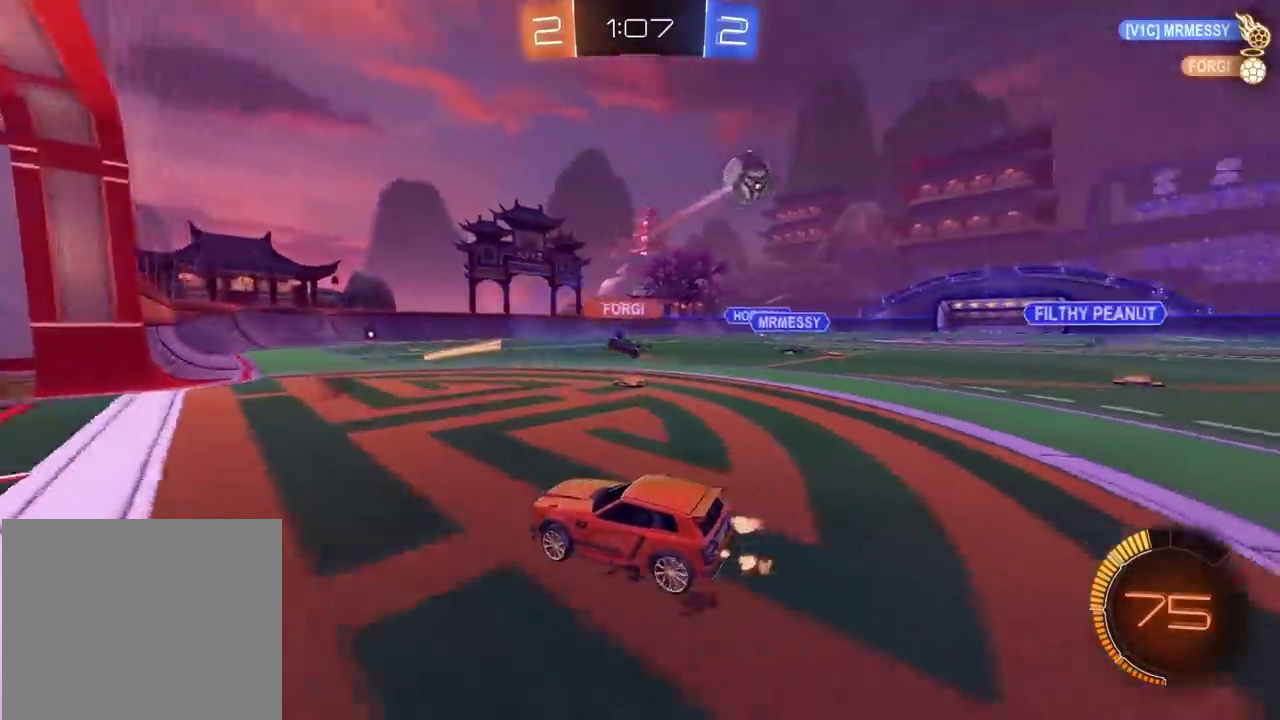
{"buttons": ["R2"], "left_stick": "right", "right_stick": "center", "events": [[17, "L1", "down"], [100, "L1", "up"]]}
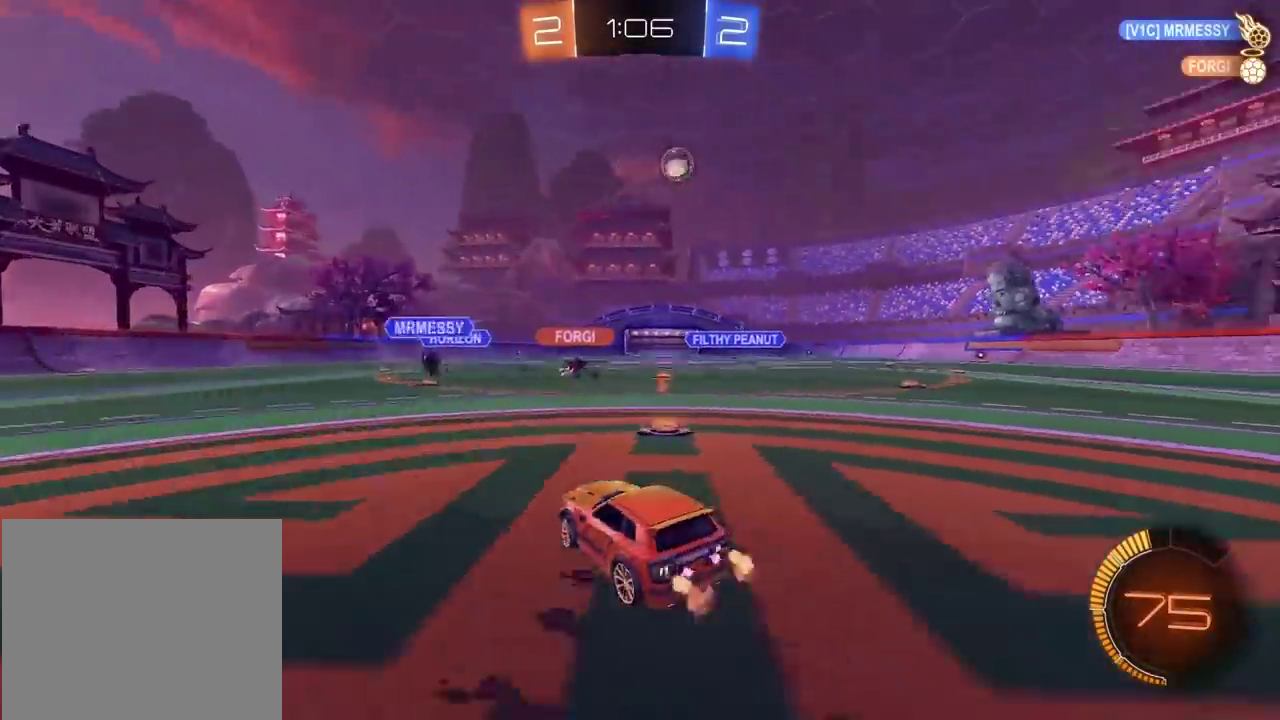
{"buttons": ["R2"], "left_stick": "center", "right_stick": "center", "events": [[350, "left_stick", "center"]]}
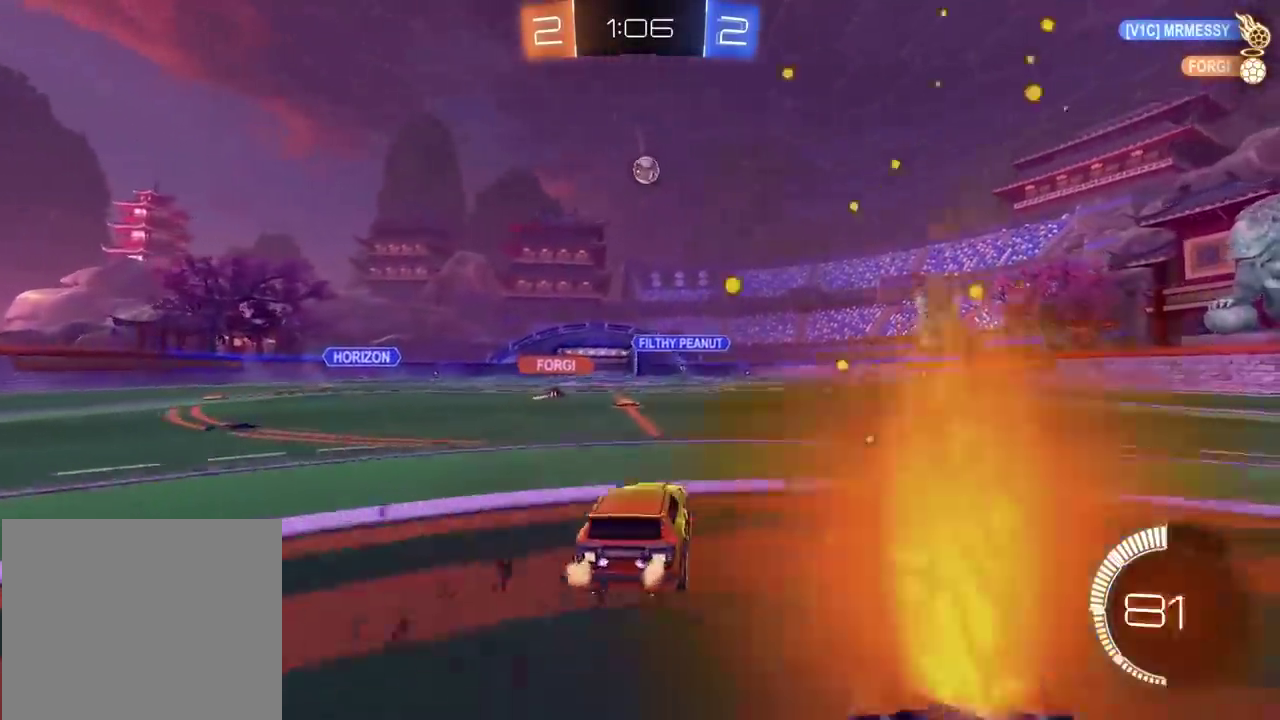
{"buttons": ["CIRCLE", "R2"], "left_stick": "center", "right_stick": "center", "events": [[83, "CIRCLE", "down"], [83, "left_stick", "left"], [150, "left_stick", "center"]]}
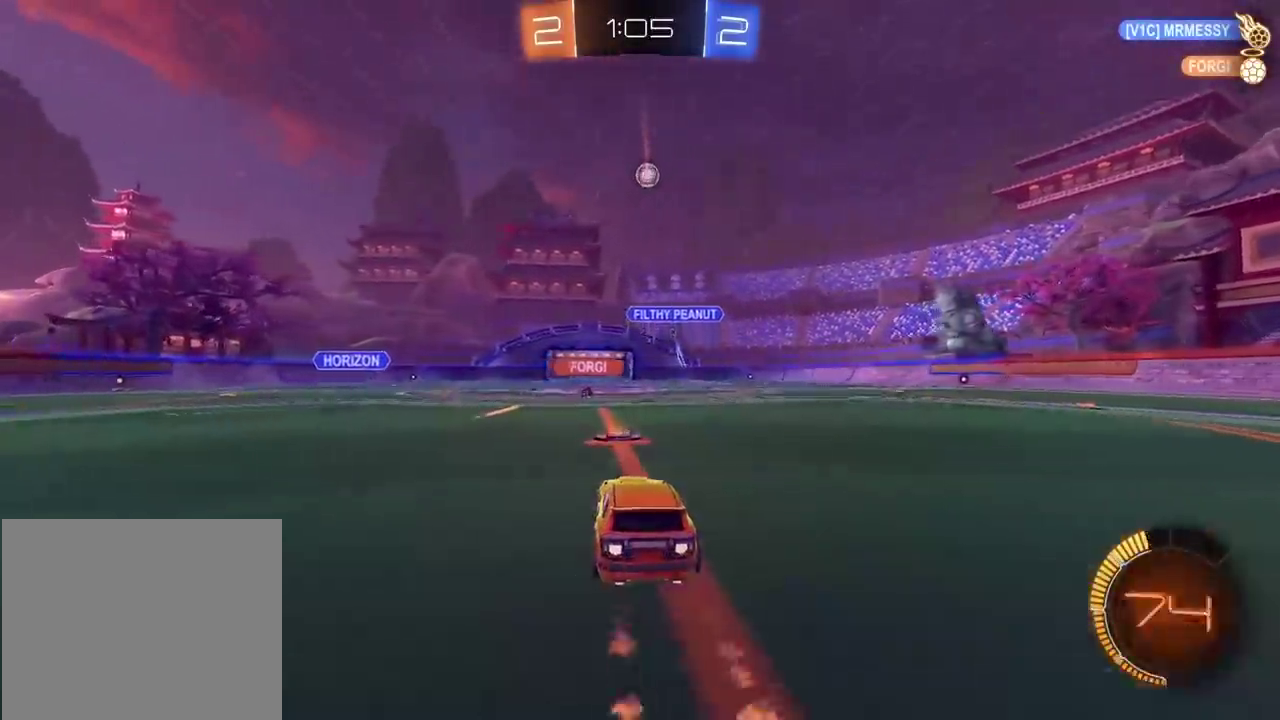
{"buttons": ["R2"], "left_stick": "center", "right_stick": "center", "events": [[250, "CIRCLE", "up"]]}
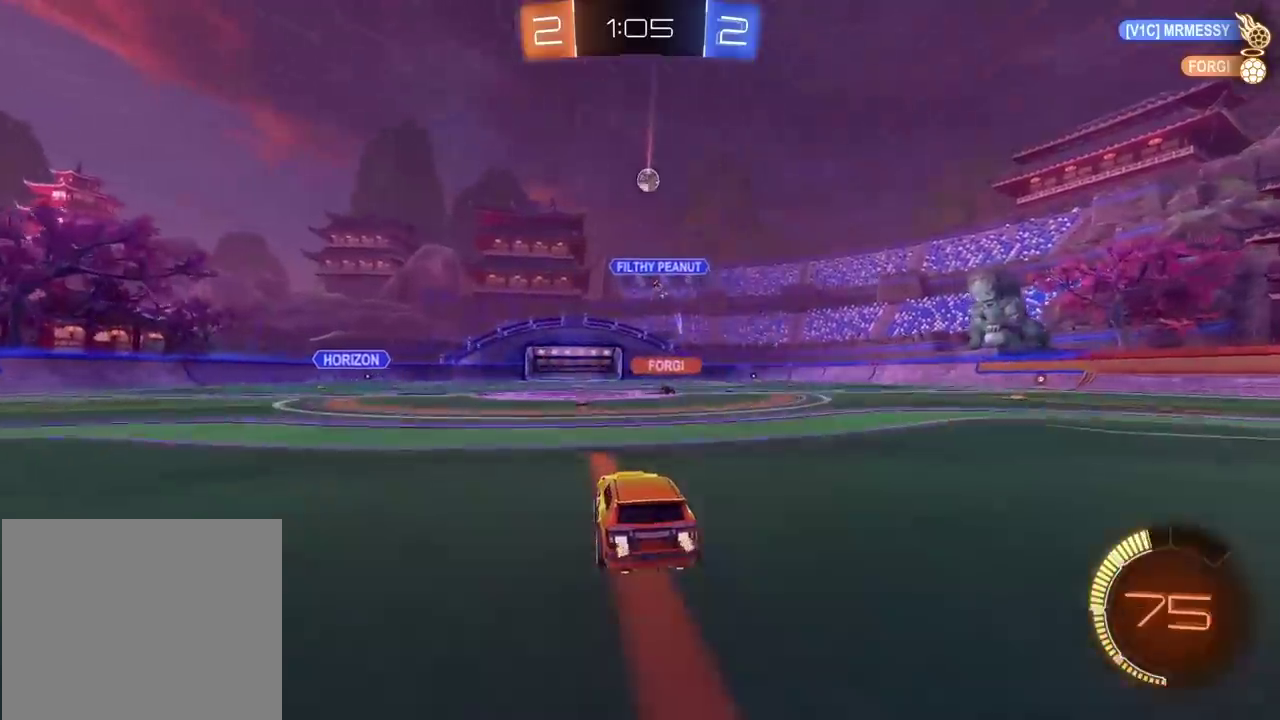
{"buttons": [], "left_stick": "center", "right_stick": "center", "events": [[183, "R2", "up"]]}
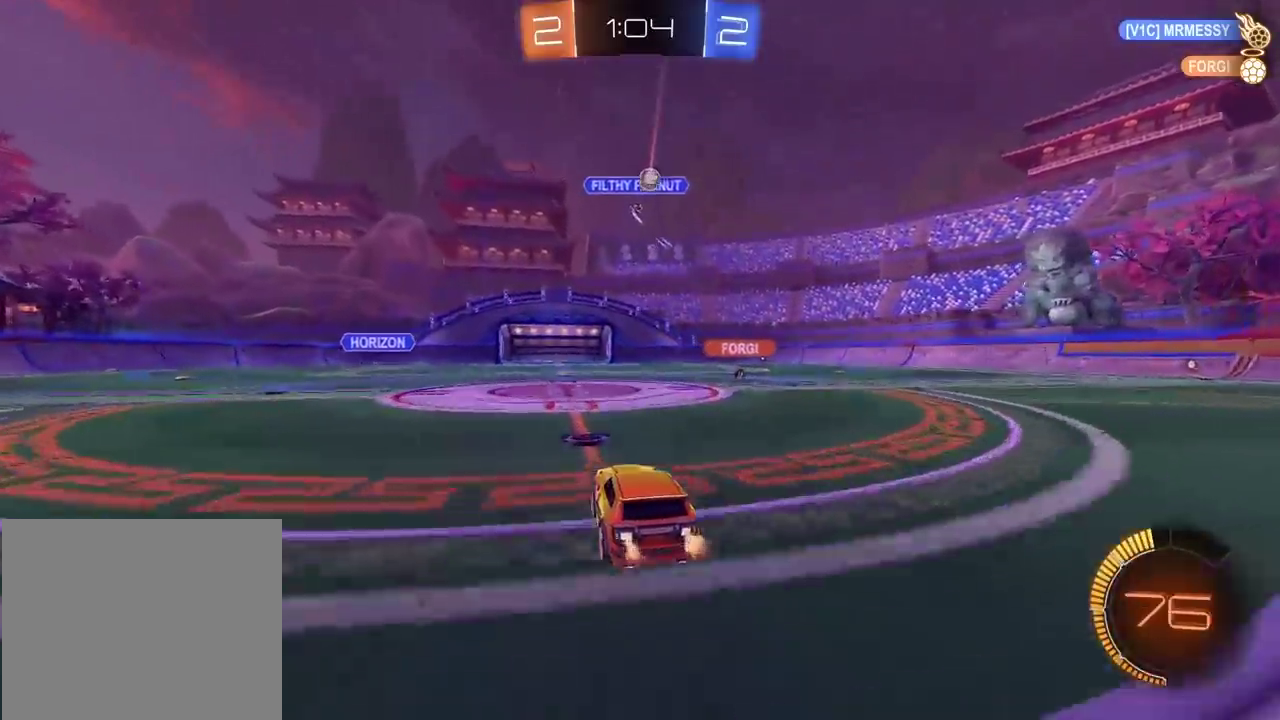
{"buttons": ["R2"], "left_stick": "center", "right_stick": "center", "events": [[333, "R2", "down"]]}
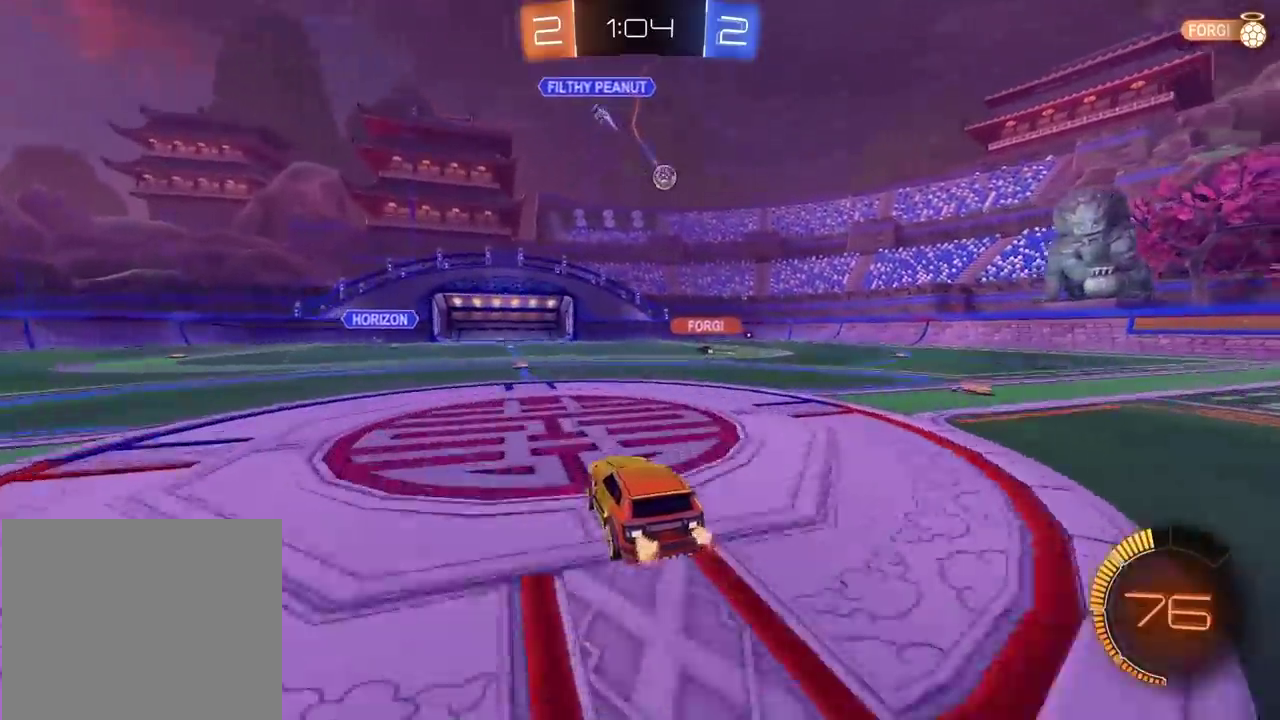
{"buttons": ["R2"], "left_stick": "center", "right_stick": "center", "events": []}
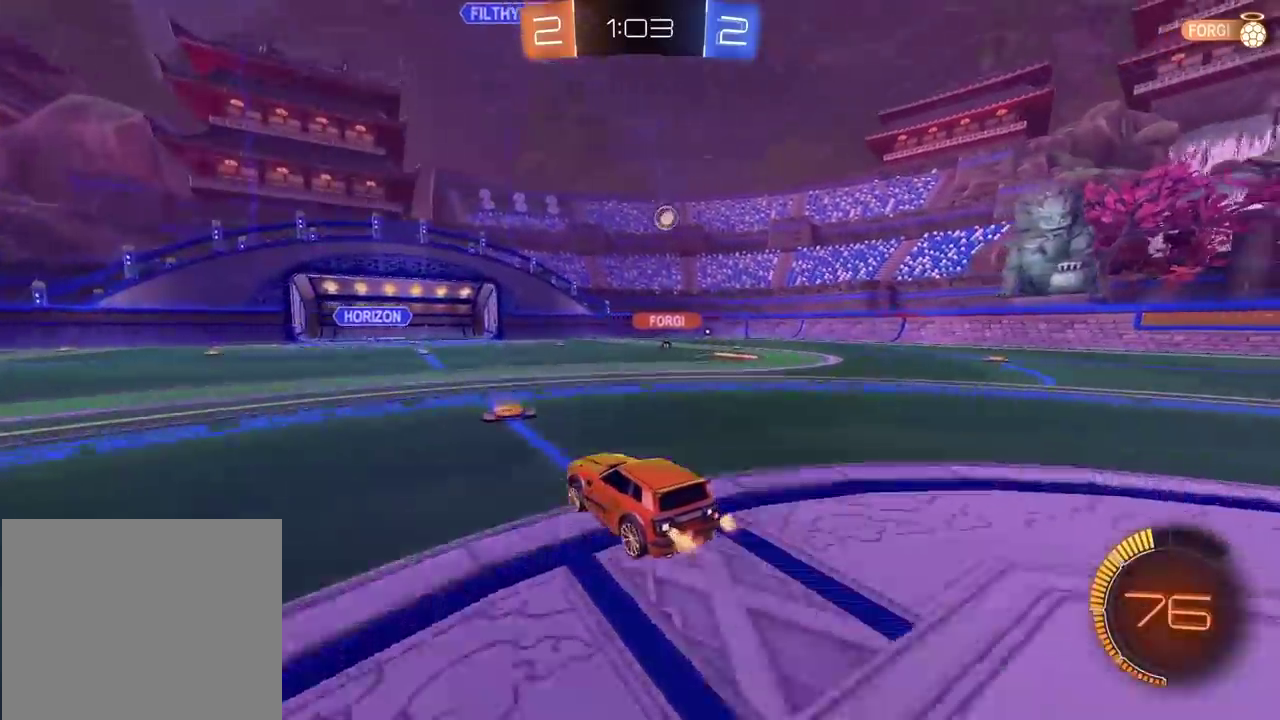
{"buttons": ["R2"], "left_stick": "left", "right_stick": "center", "events": [[333, "left_stick", "left"]]}
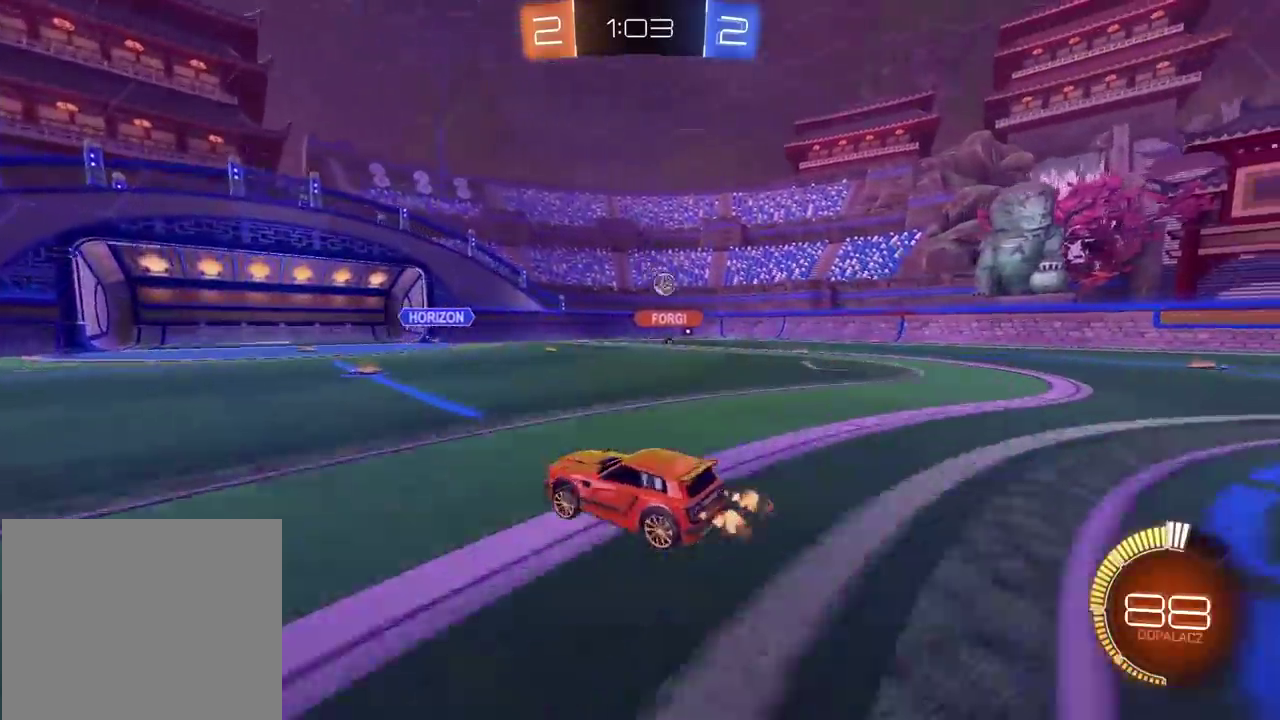
{"buttons": ["R2"], "left_stick": "right", "right_stick": "center", "events": [[200, "left_stick", "center"], [500, "left_stick", "right"]]}
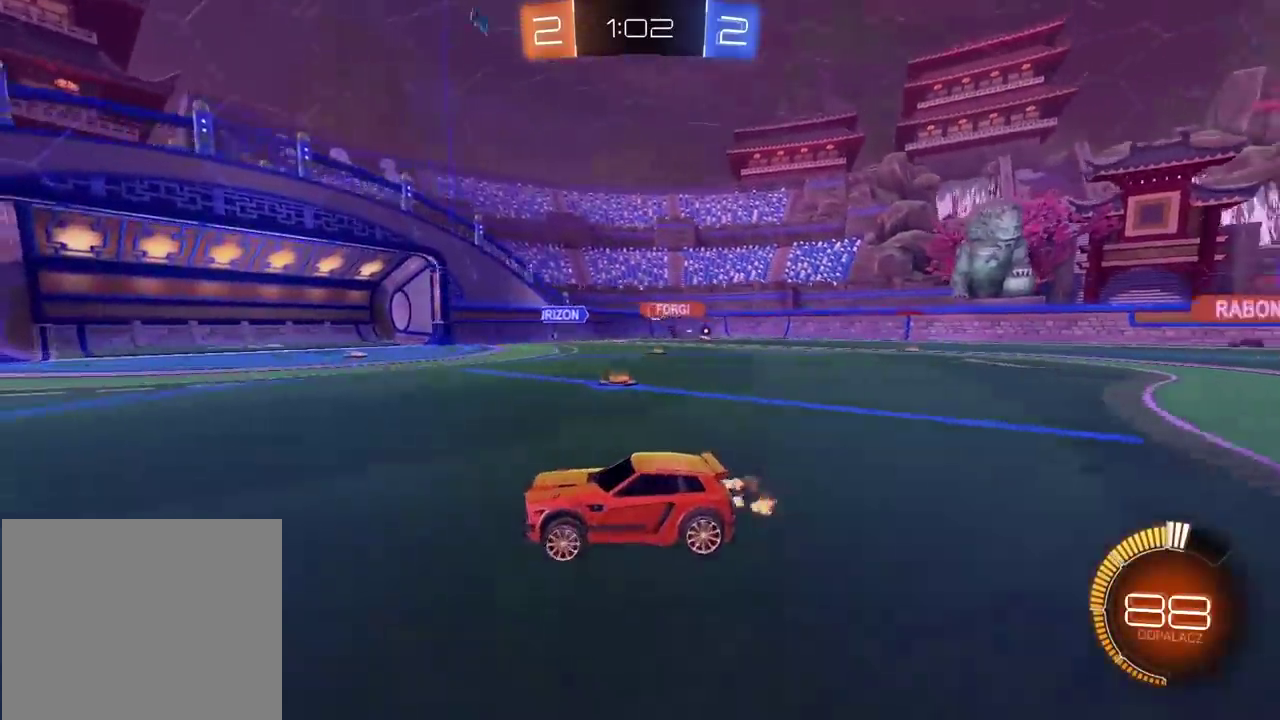
{"buttons": ["R2"], "left_stick": "left", "right_stick": "center", "events": [[150, "left_stick", "left"]]}
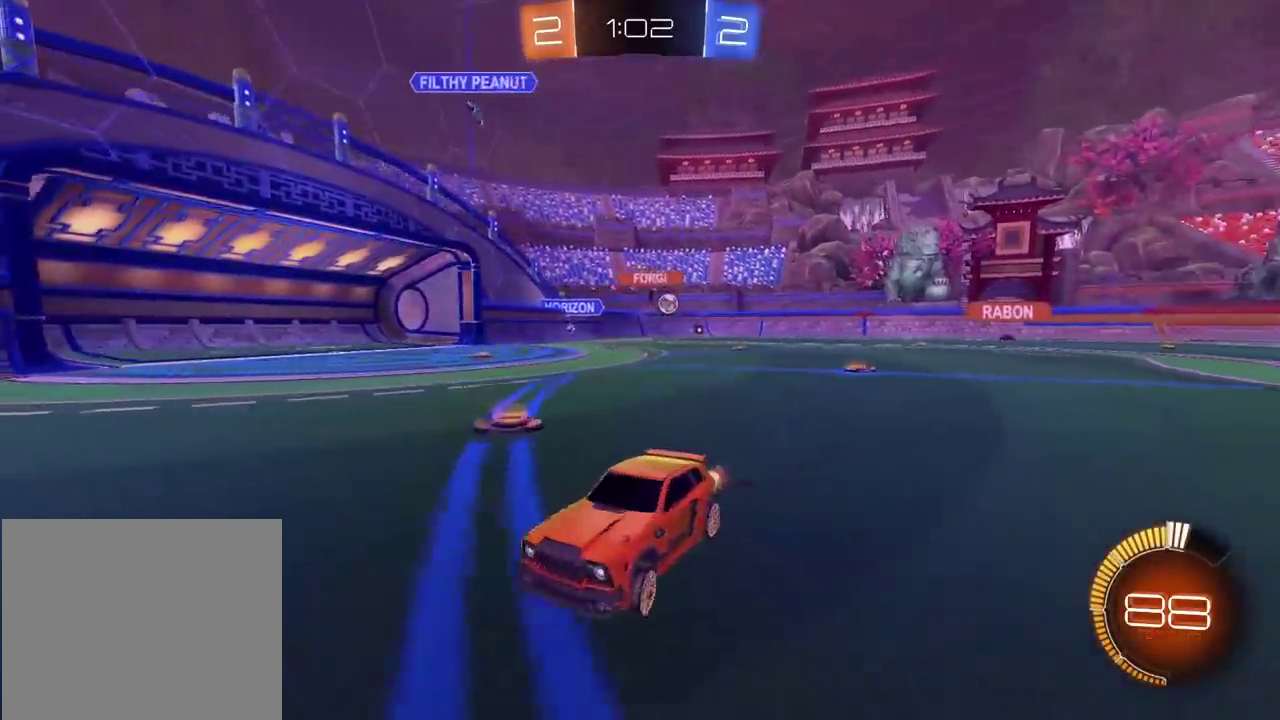
{"buttons": ["R2"], "left_stick": "left", "right_stick": "center", "events": [[167, "left_stick", "center"], [267, "left_stick", "left"]]}
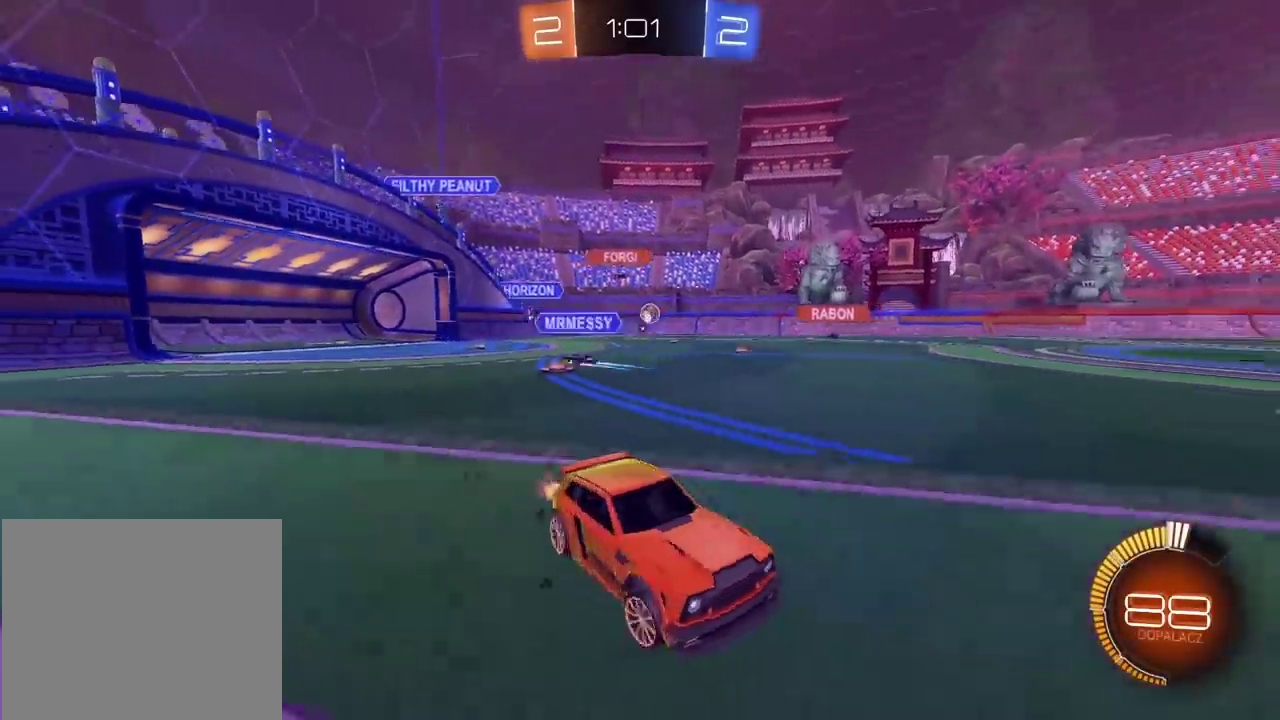
{"buttons": ["R2"], "left_stick": "left", "right_stick": "center", "events": [[183, "left_stick", "center"], [317, "left_stick", "left"]]}
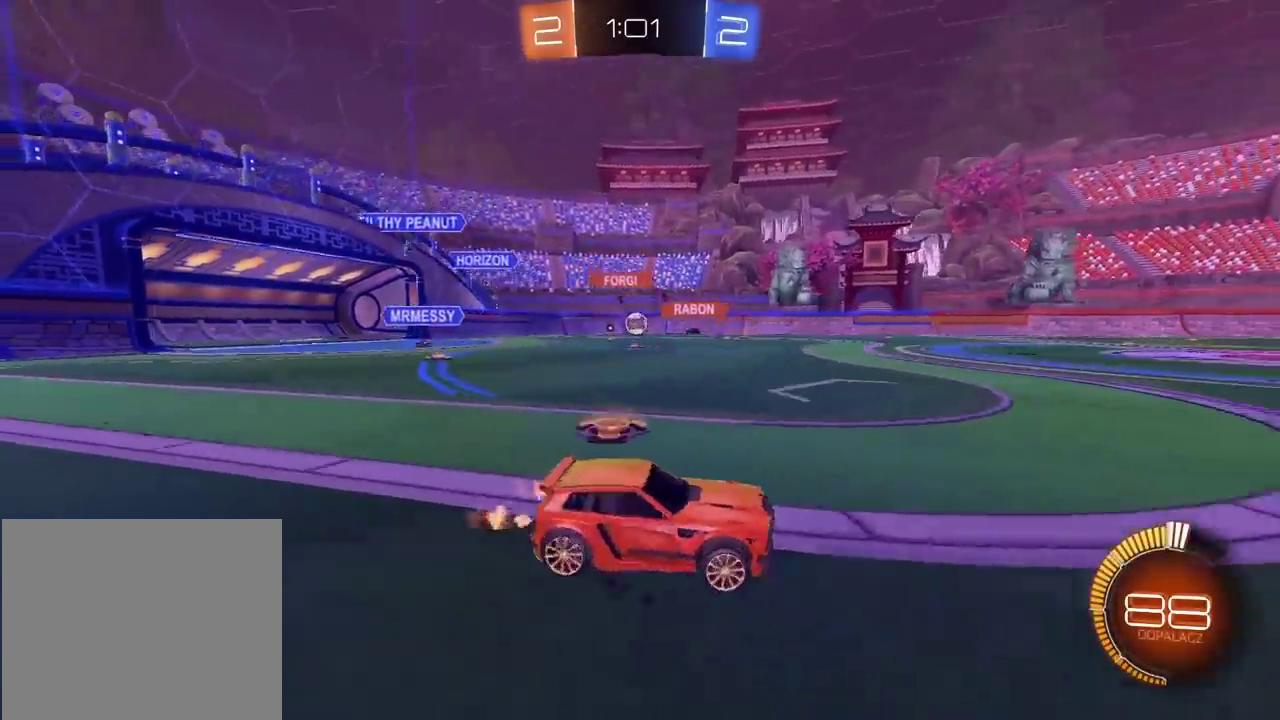
{"buttons": ["R2"], "left_stick": "left", "right_stick": "center", "events": []}
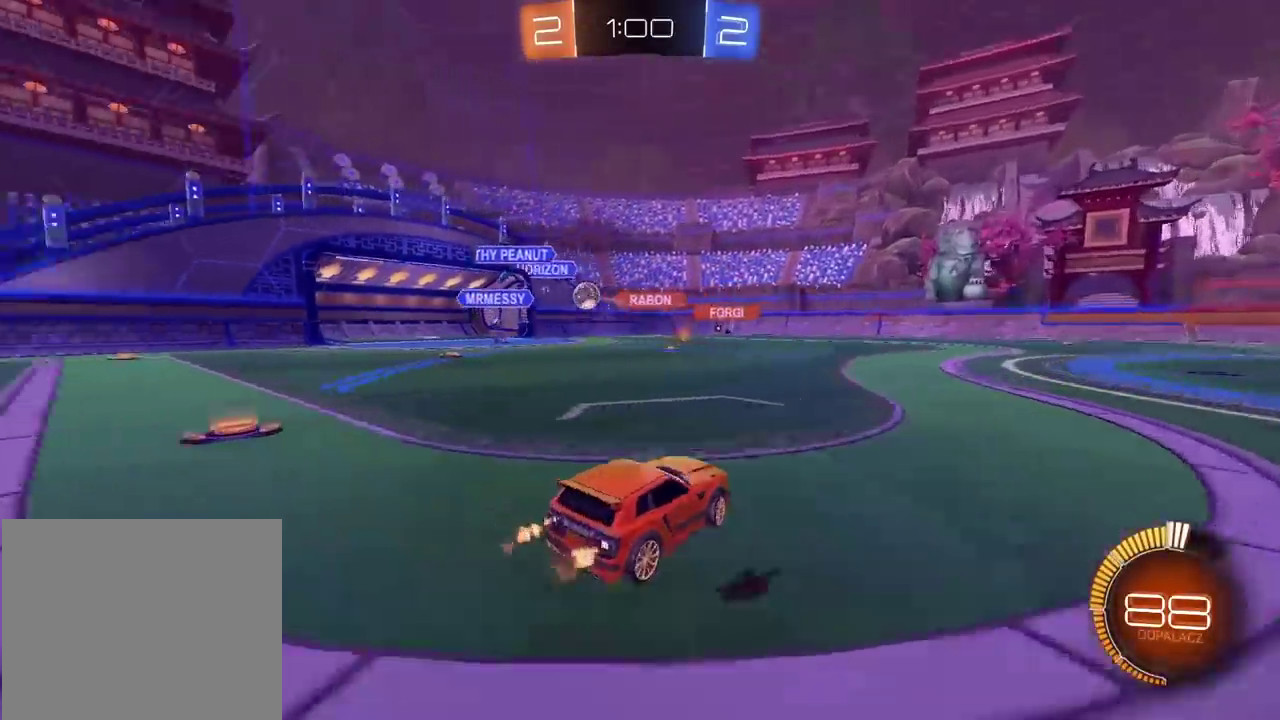
{"buttons": ["R2"], "left_stick": "left", "right_stick": "center", "events": [[183, "R2", "up"], [483, "R2", "down"]]}
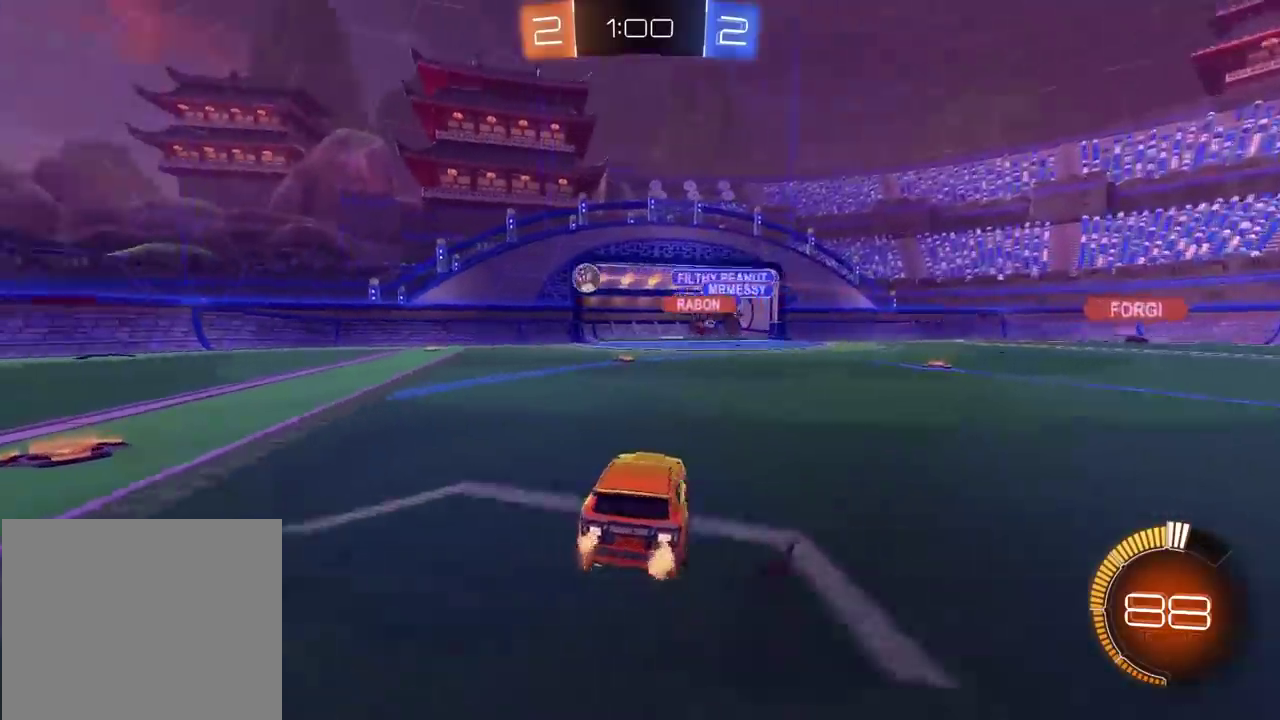
{"buttons": ["CIRCLE", "R2"], "left_stick": "left", "right_stick": "center", "events": [[183, "CIRCLE", "down"]]}
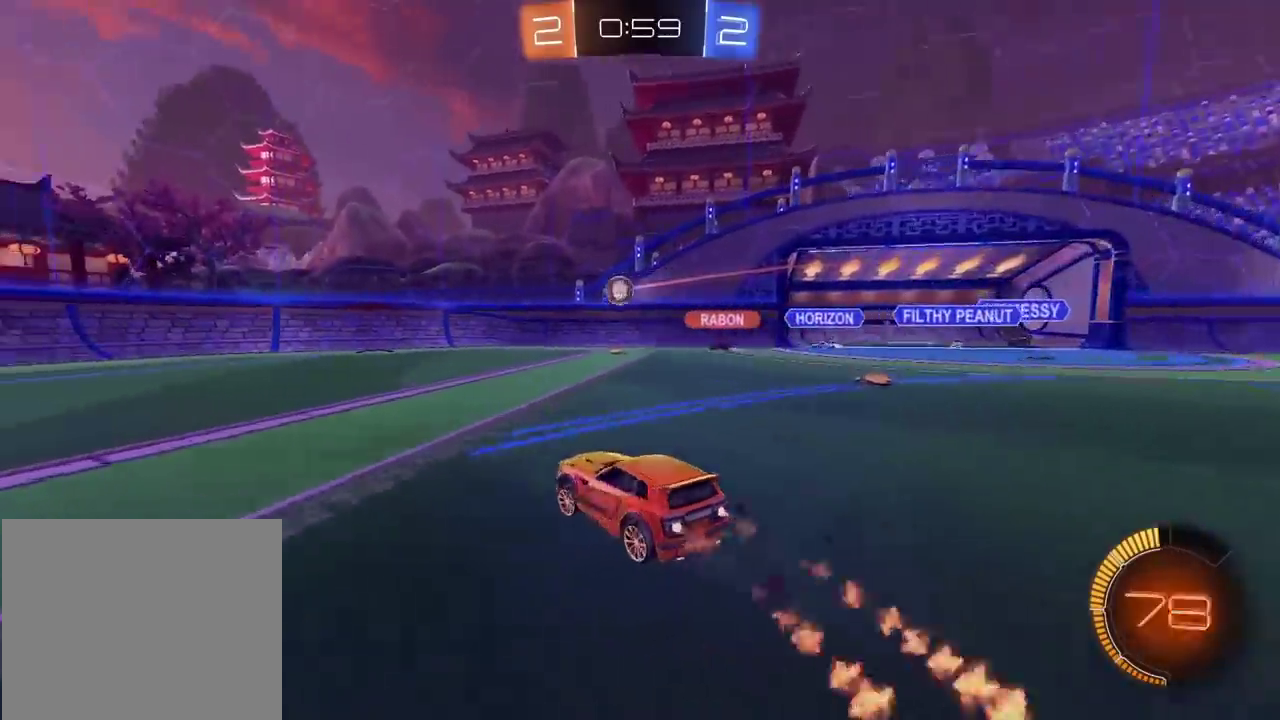
{"buttons": ["CIRCLE", "R2"], "left_stick": "center", "right_stick": "center", "events": [[150, "left_stick", "center"]]}
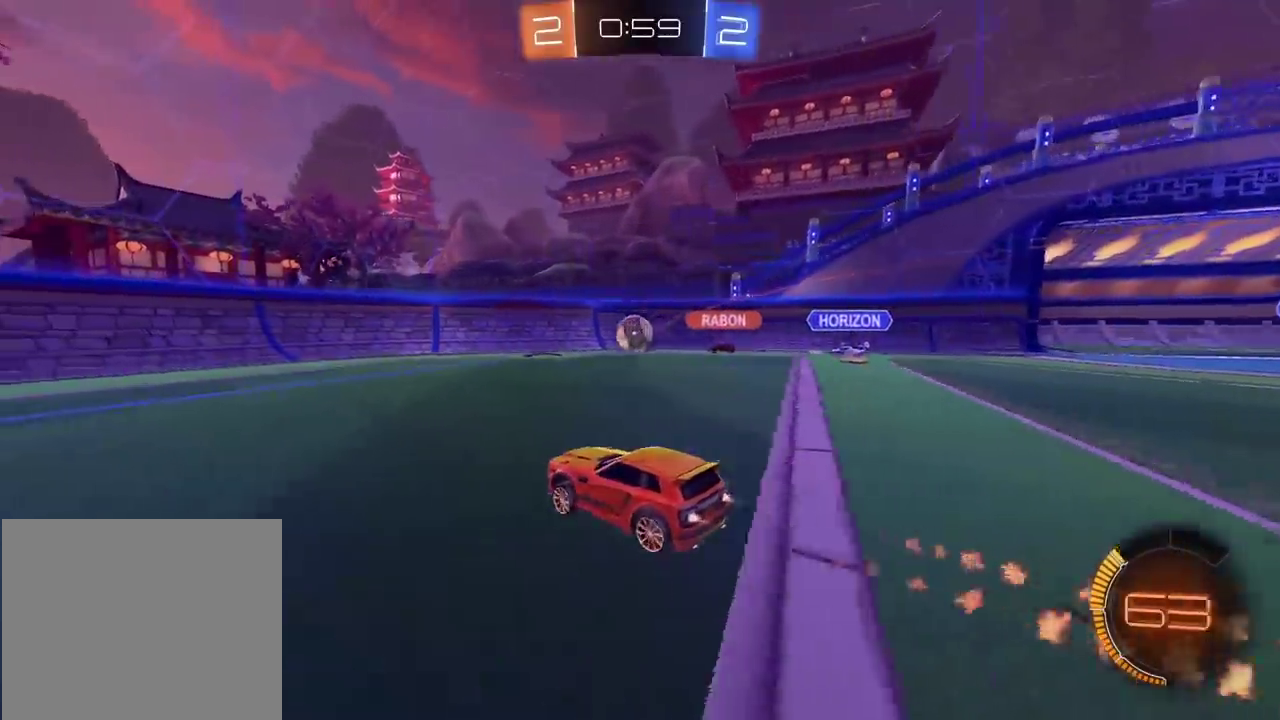
{"buttons": ["R2"], "left_stick": "center", "right_stick": "center", "events": [[117, "CIRCLE", "up"], [200, "CIRCLE", "down"], [217, "CROSS", "down"], [217, "left_stick", "down-right"], [250, "CIRCLE", "up"], [267, "L2", "down"], [350, "CIRCLE", "down"], [383, "left_stick", "center"], [417, "L2", "up"], [467, "CIRCLE", "up"], [467, "CROSS", "up"]]}
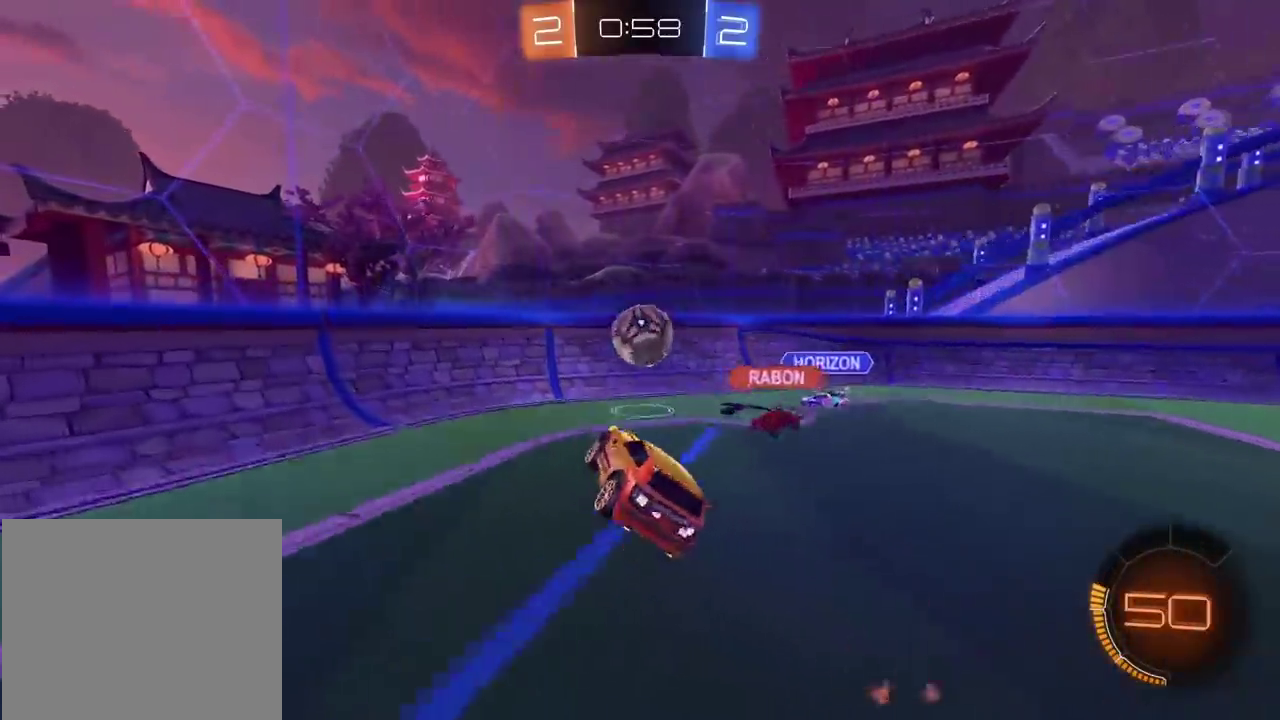
{"buttons": ["R2"], "left_stick": "center", "right_stick": "center", "events": [[200, "left_stick", "up-right"], [233, "L2", "down"], [333, "L2", "up"], [350, "left_stick", "right"], [417, "left_stick", "center"]]}
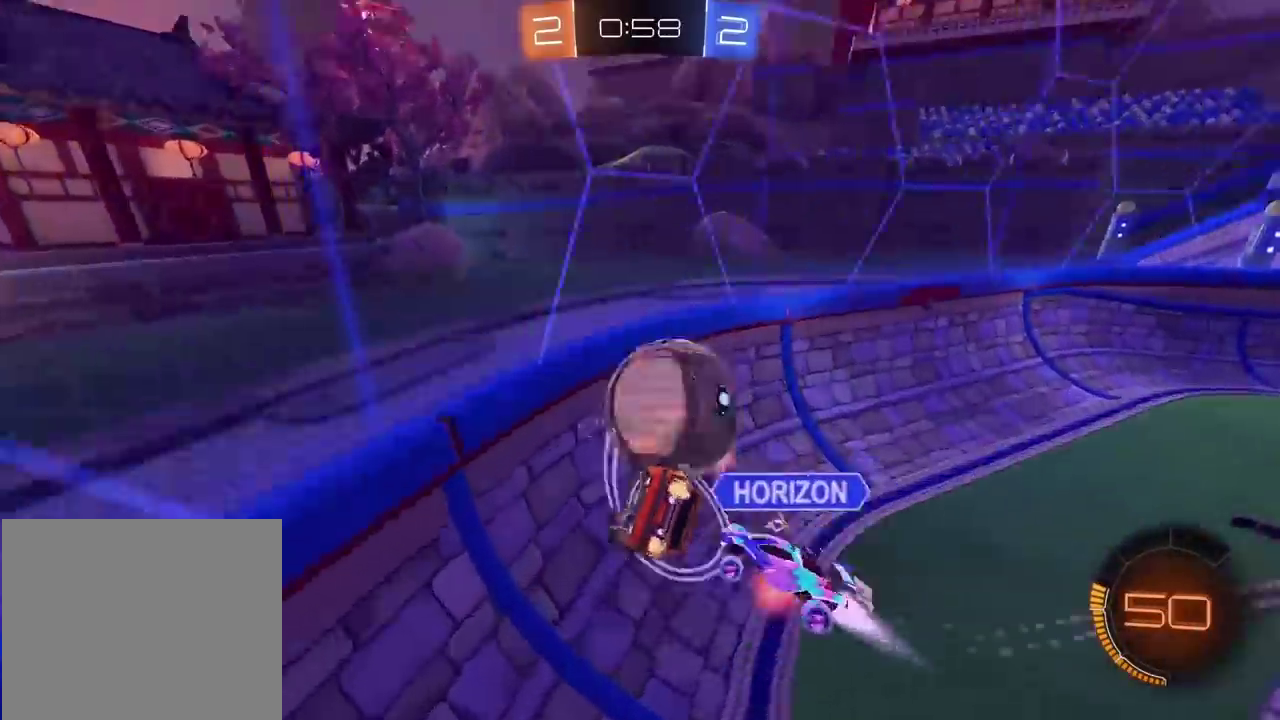
{"buttons": ["R2"], "left_stick": "left", "right_stick": "center", "events": [[17, "CIRCLE", "down"], [283, "left_stick", "left"], [317, "CIRCLE", "up"]]}
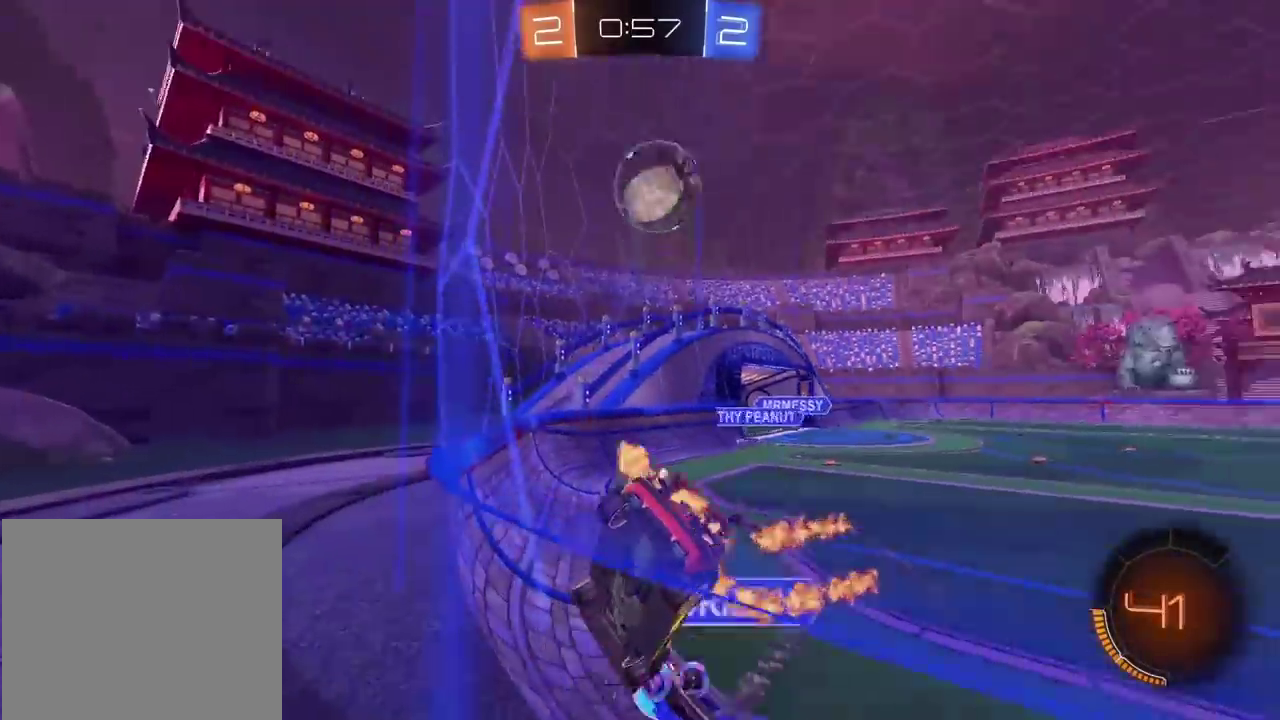
{"buttons": ["R2"], "left_stick": "right", "right_stick": "center", "events": [[283, "left_stick", "right"]]}
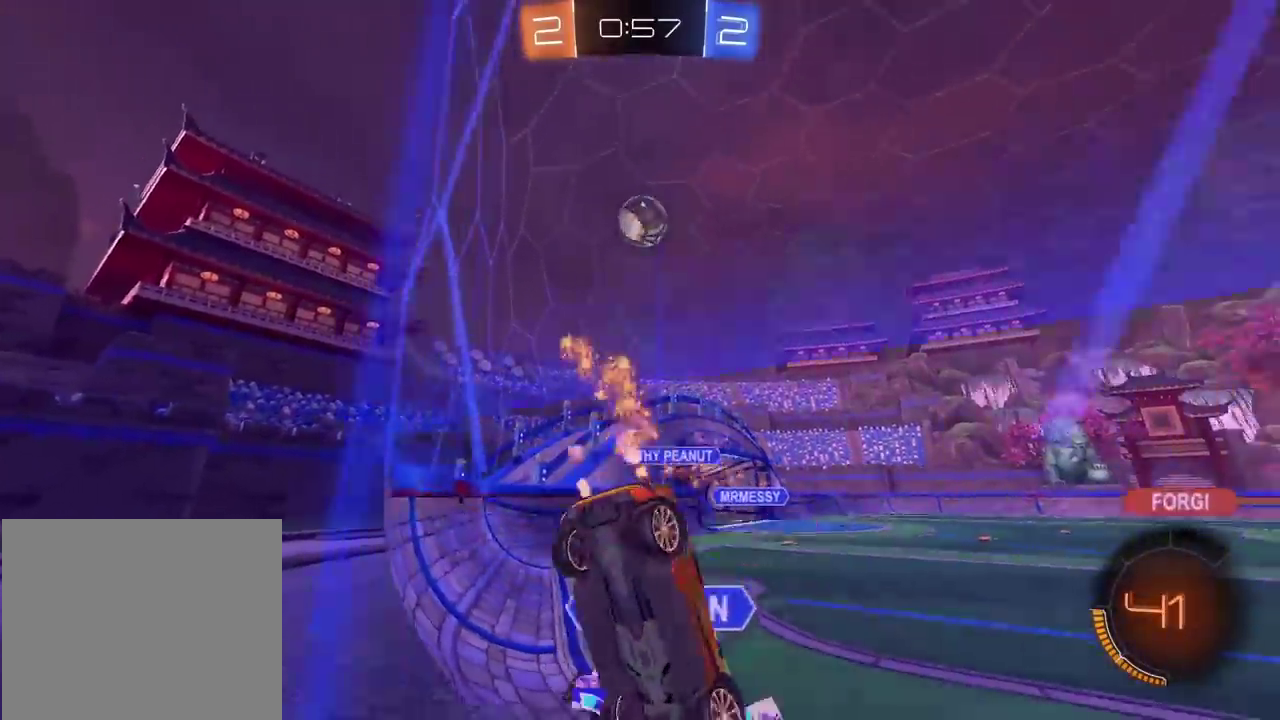
{"buttons": ["CIRCLE", "R2"], "left_stick": "right", "right_stick": "center", "events": [[250, "CIRCLE", "down"], [300, "TRIANGLE", "down"], [300, "left_stick", "center"], [450, "TRIANGLE", "up"], [500, "left_stick", "right"]]}
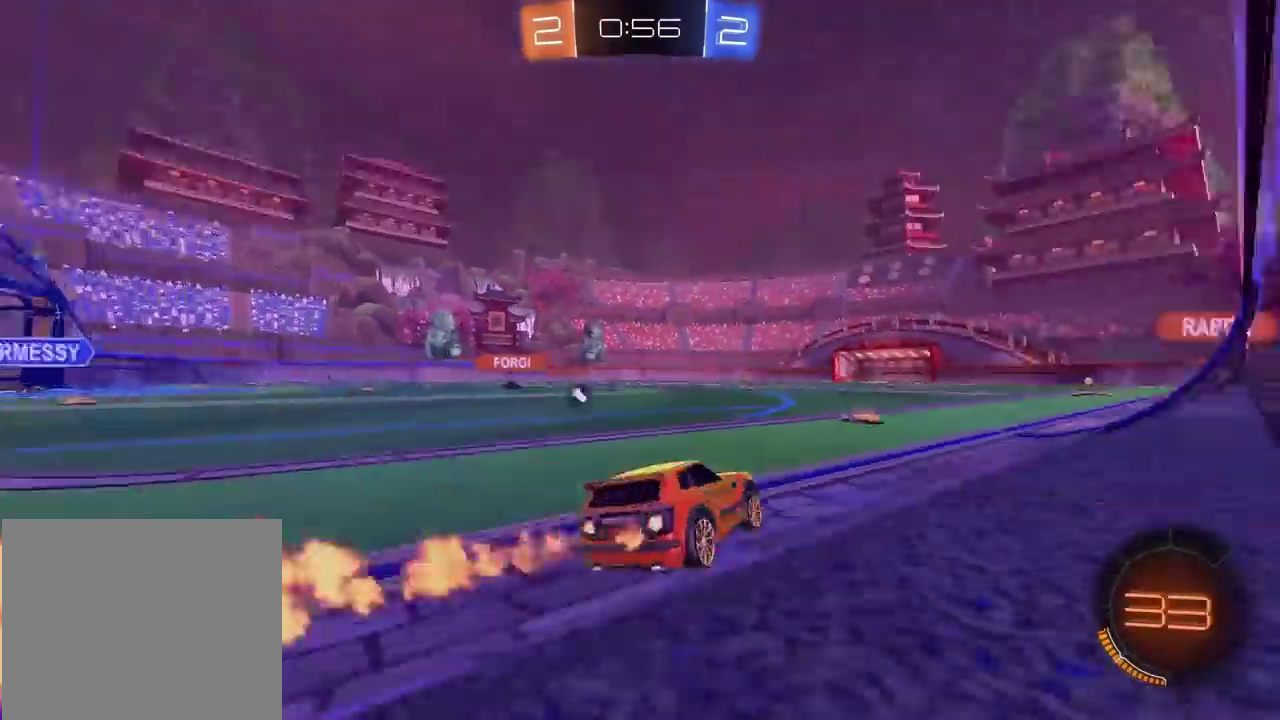
{"buttons": ["CIRCLE", "R2"], "left_stick": "center", "right_stick": "center", "events": [[67, "left_stick", "center"]]}
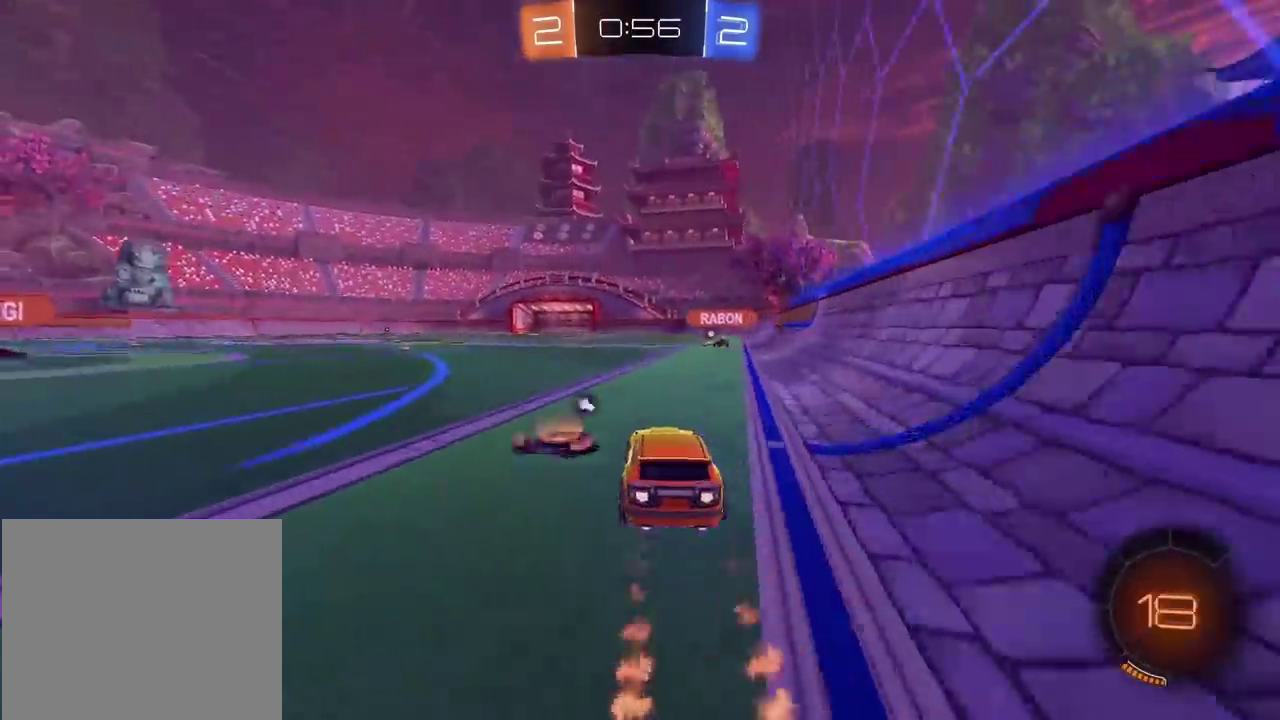
{"buttons": ["R2"], "left_stick": "up", "right_stick": "center", "events": [[150, "left_stick", "right"], [283, "left_stick", "center"], [317, "CIRCLE", "up"], [467, "left_stick", "up"]]}
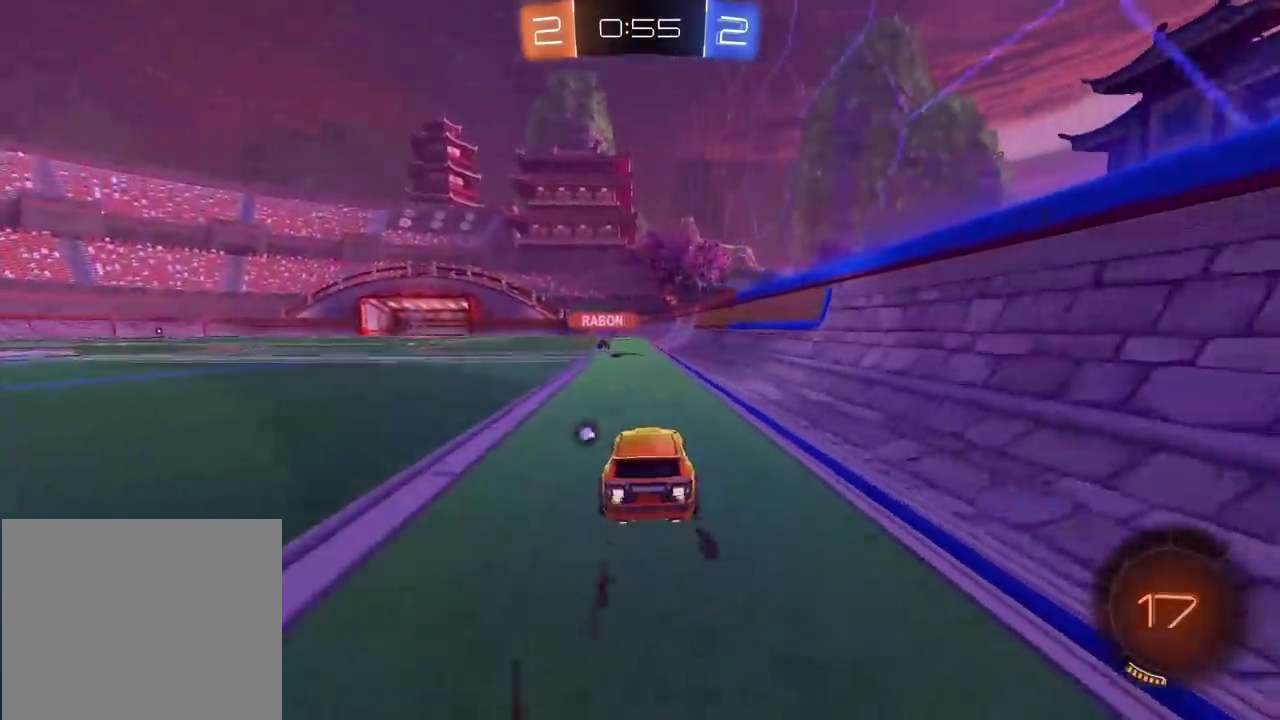
{"buttons": ["R2"], "left_stick": "center", "right_stick": "down-left", "events": [[33, "left_stick", "center"], [100, "right_stick", "down-left"]]}
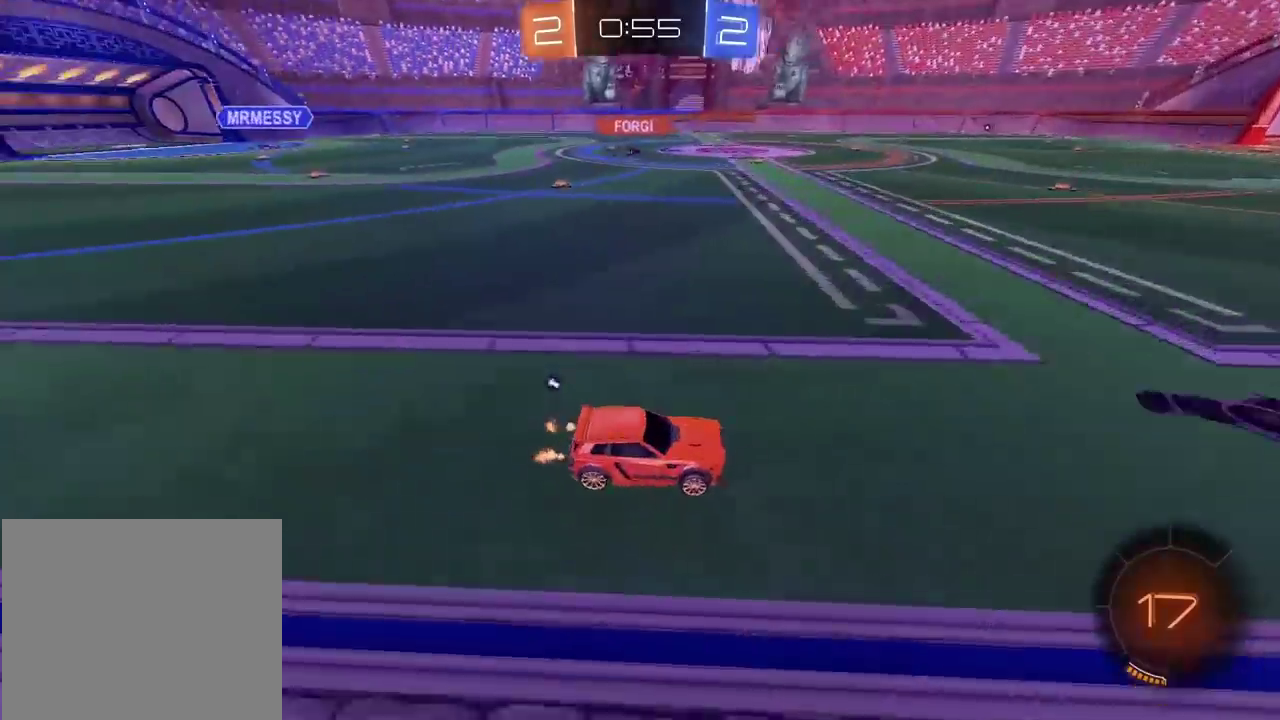
{"buttons": ["CIRCLE", "R2"], "left_stick": "center", "right_stick": "center", "events": [[250, "right_stick", "center"], [483, "CIRCLE", "down"]]}